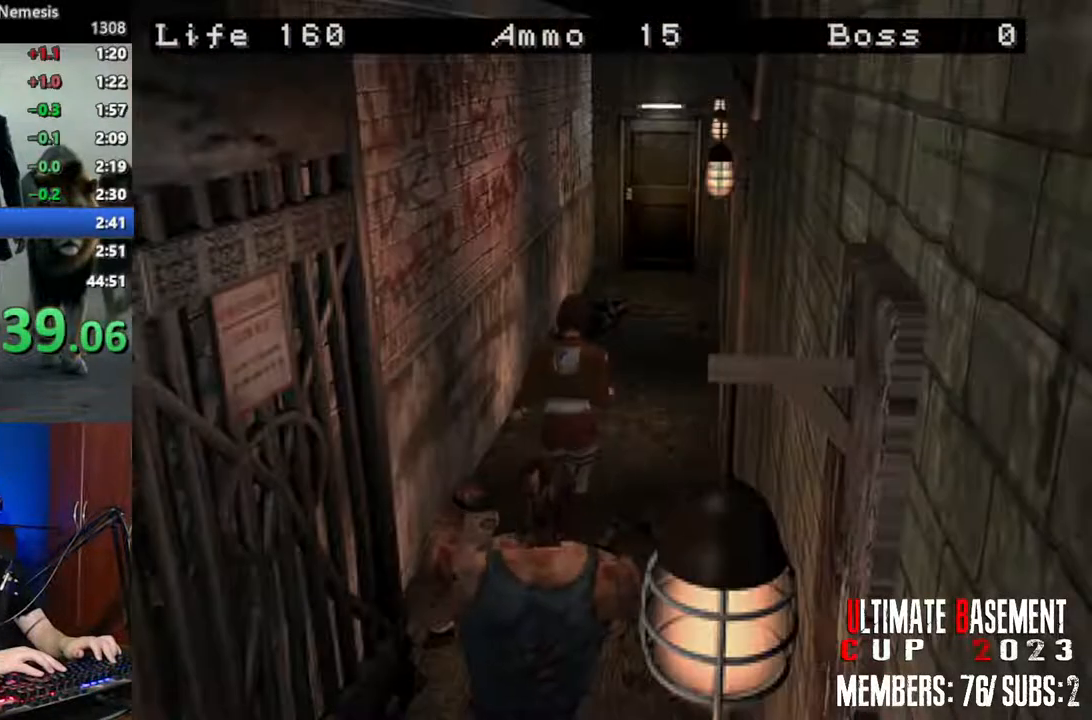
Gameplay with keyboard; each line is a JSON object with the keys held at the frame after it. "events" lists presses ("down") and releases ("up") of "a", "d", "k", "l", "o", "q", "s", "semicolon", "shift", "space" and "w" between this image and that frame as [ms after this image, input, new state], when the widget could be followed in between. No other keys are recorded. Mouse input is not recorded.
{"keys": ["shift", "w"], "events": []}
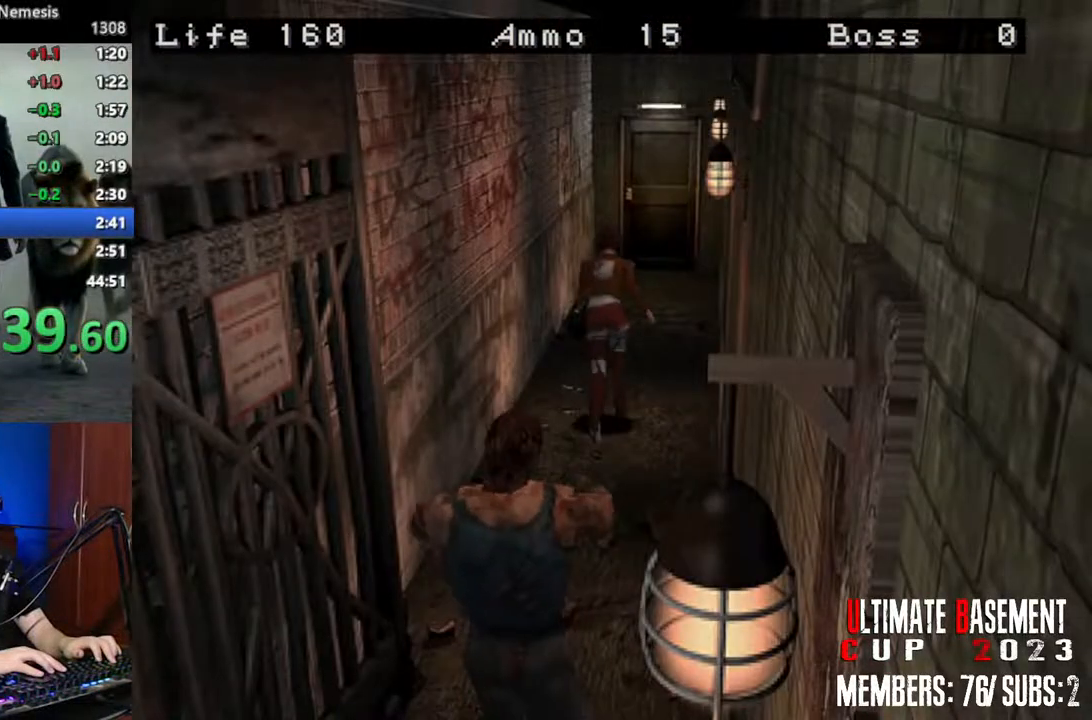
{"keys": ["semicolon", "shift", "w"], "events": [[450, "semicolon", "down"]]}
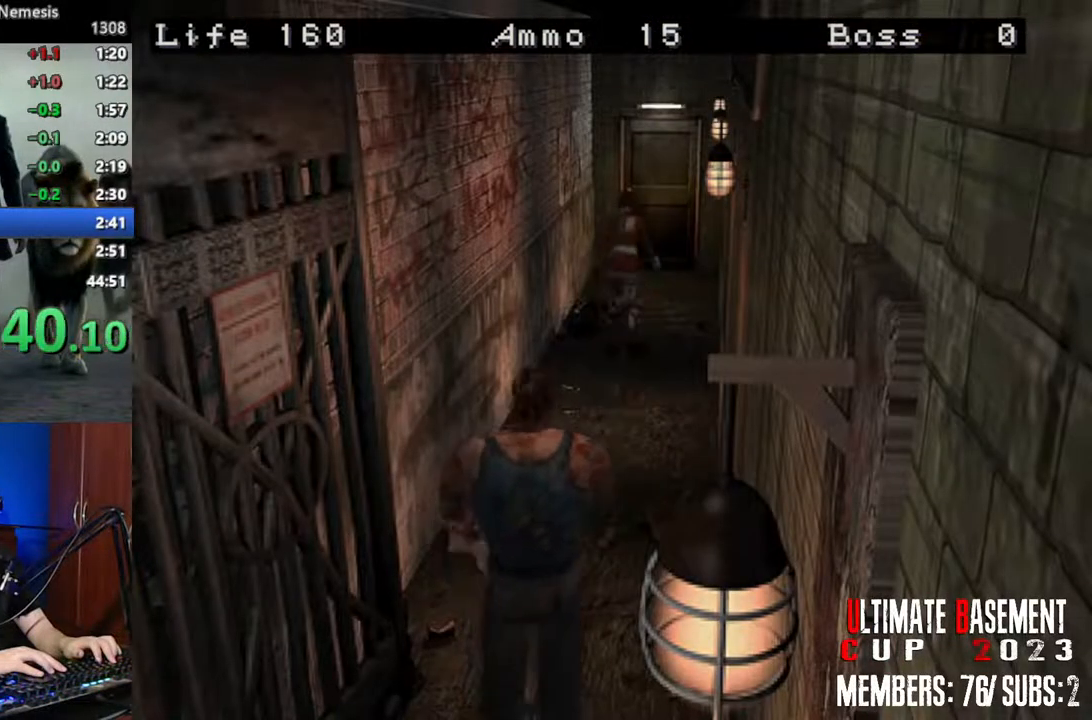
{"keys": ["semicolon", "shift", "w"], "events": []}
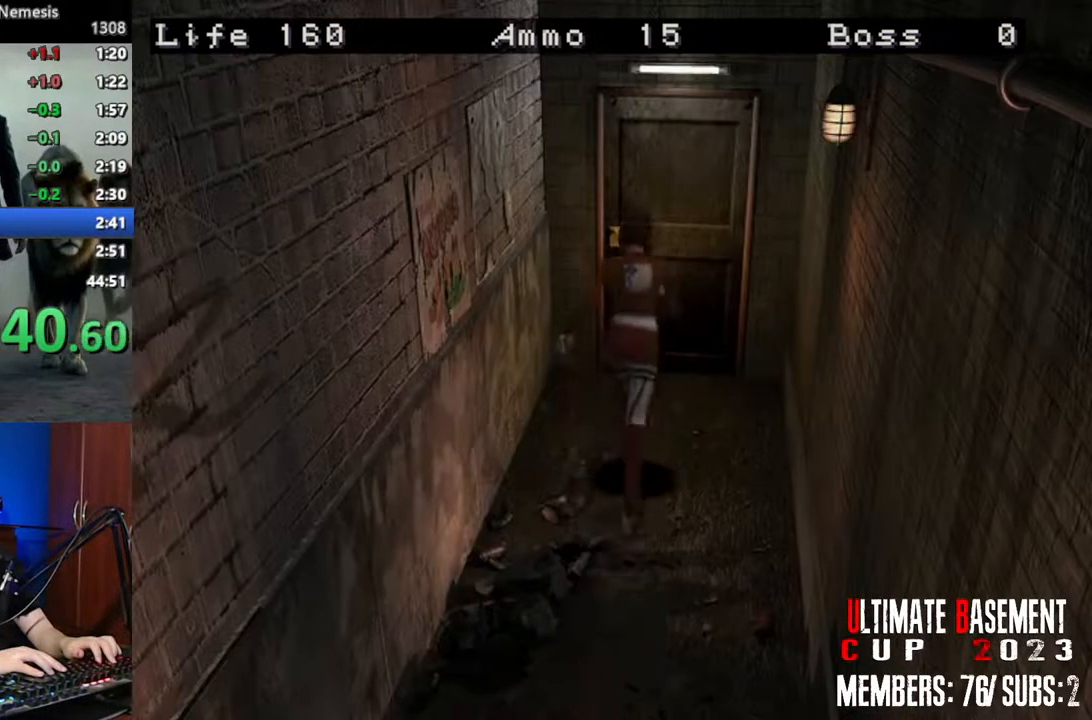
{"keys": ["a", "shift", "w"], "events": [[383, "a", "down"], [383, "semicolon", "up"]]}
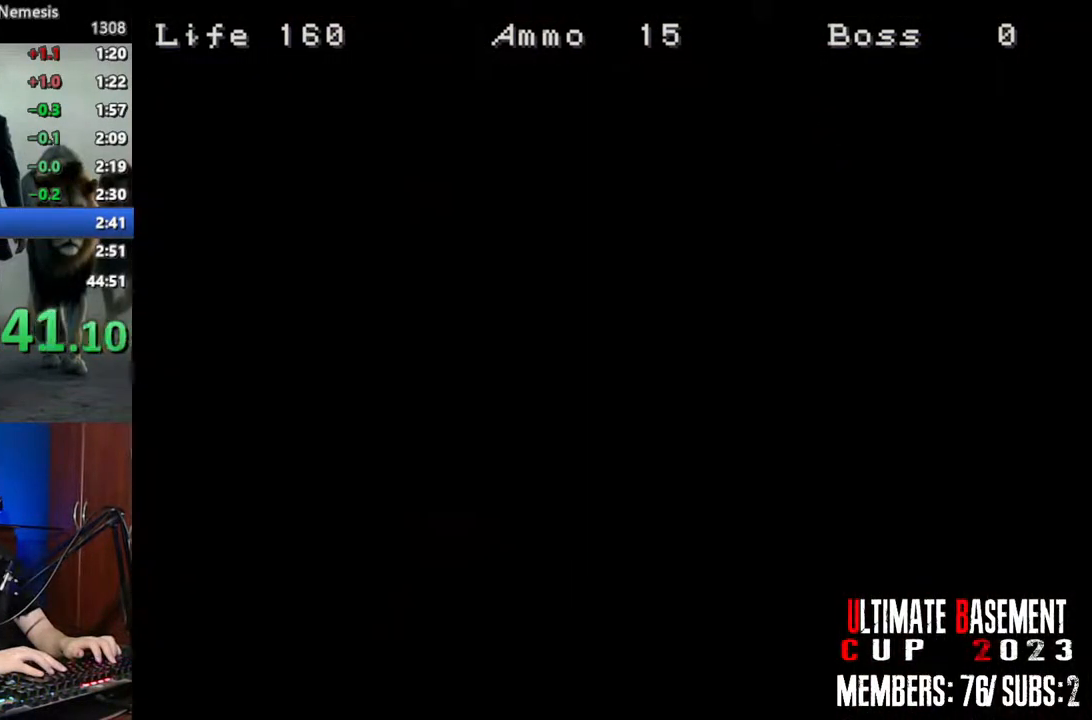
{"keys": ["a", "shift", "w"], "events": [[66, "space", "down"], [216, "space", "up"]]}
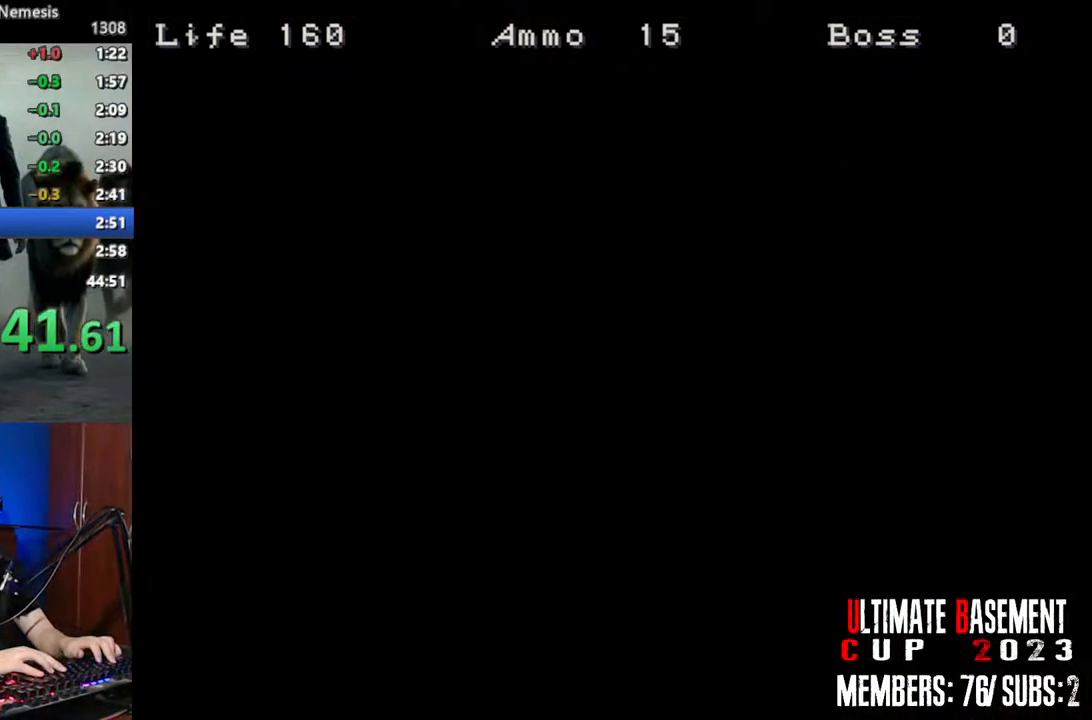
{"keys": ["a", "shift", "w"], "events": []}
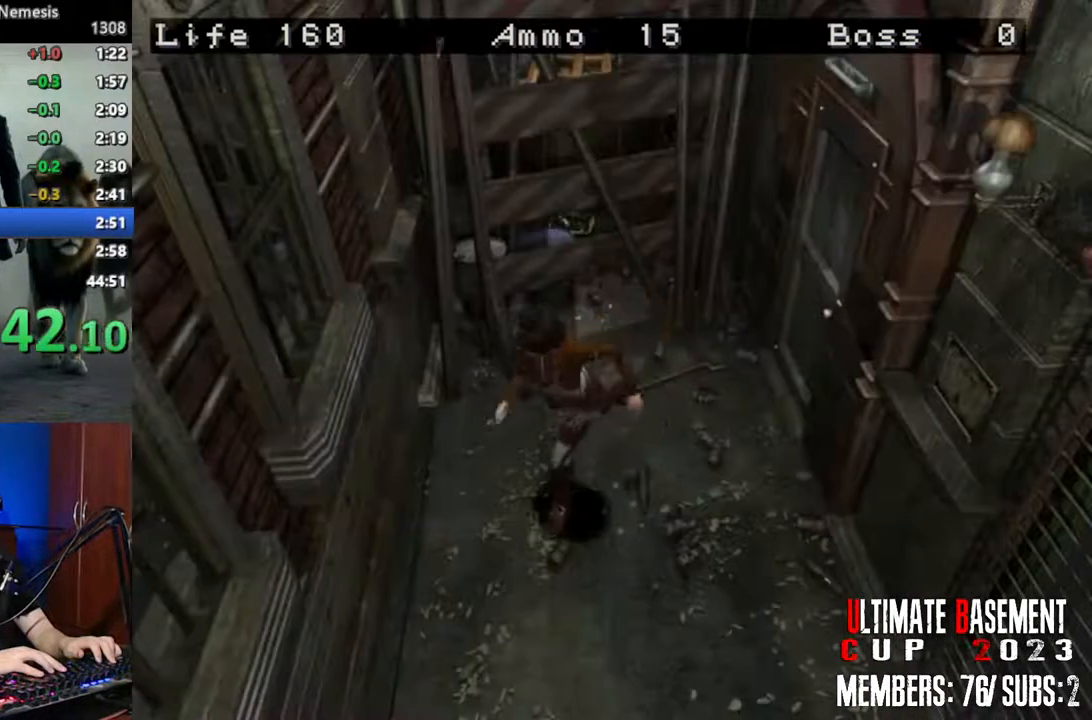
{"keys": ["shift", "w"], "events": [[333, "a", "up"]]}
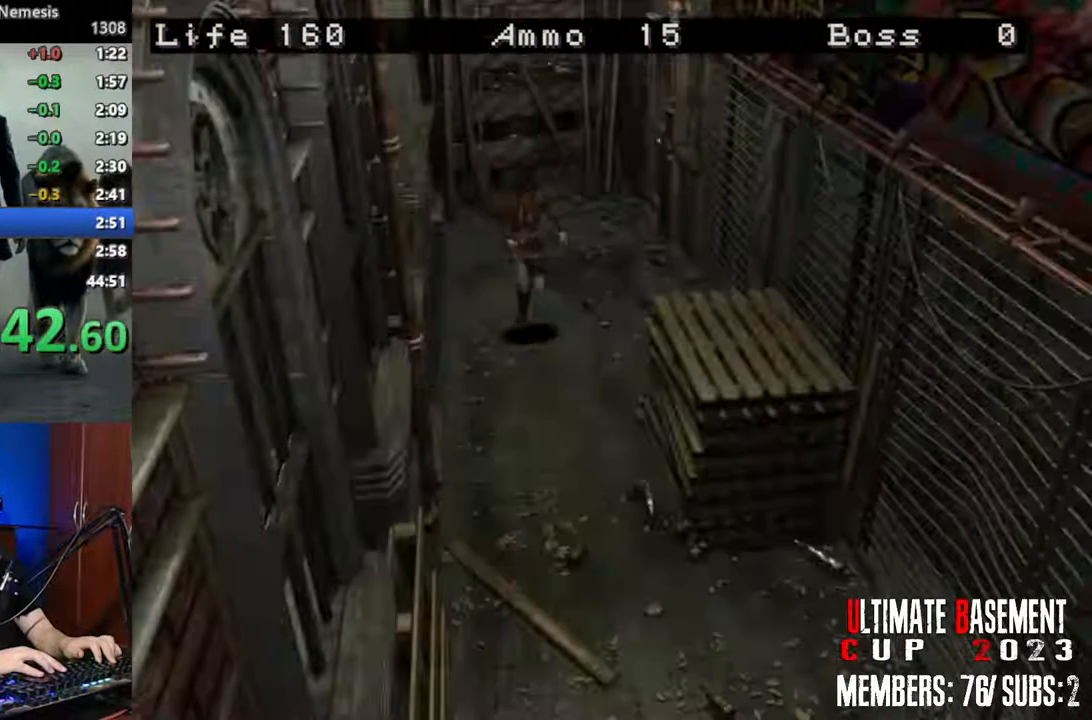
{"keys": ["shift", "w"], "events": [[350, "d", "down"], [400, "d", "up"]]}
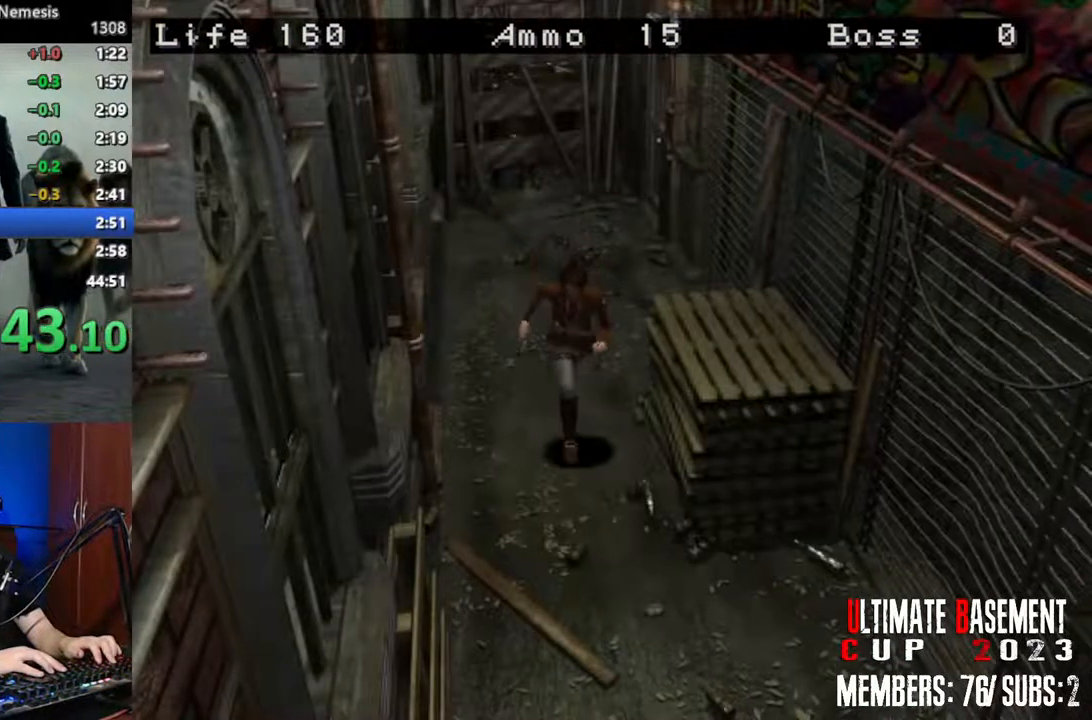
{"keys": ["shift", "w"], "events": []}
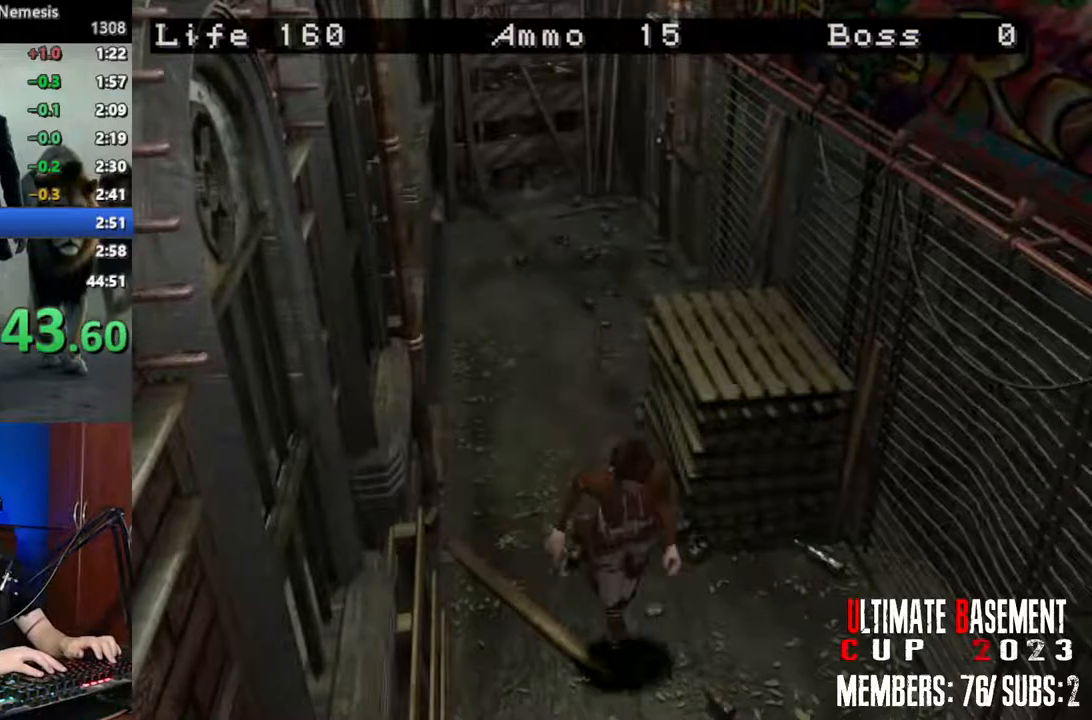
{"keys": ["shift", "w"], "events": []}
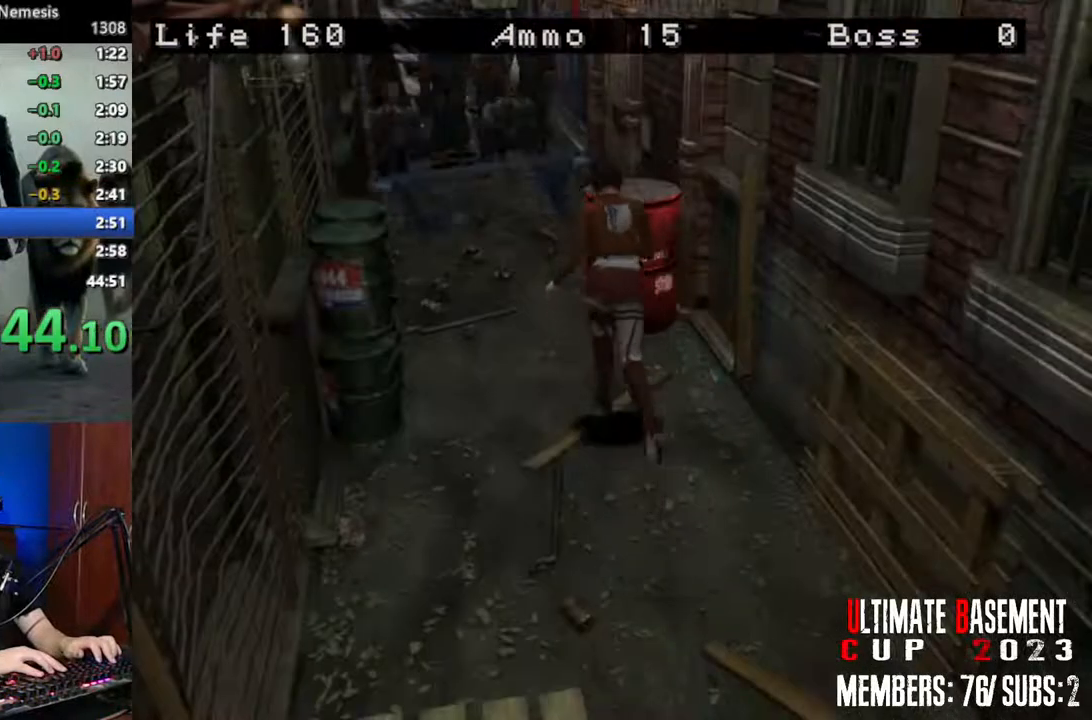
{"keys": ["shift", "w"], "events": []}
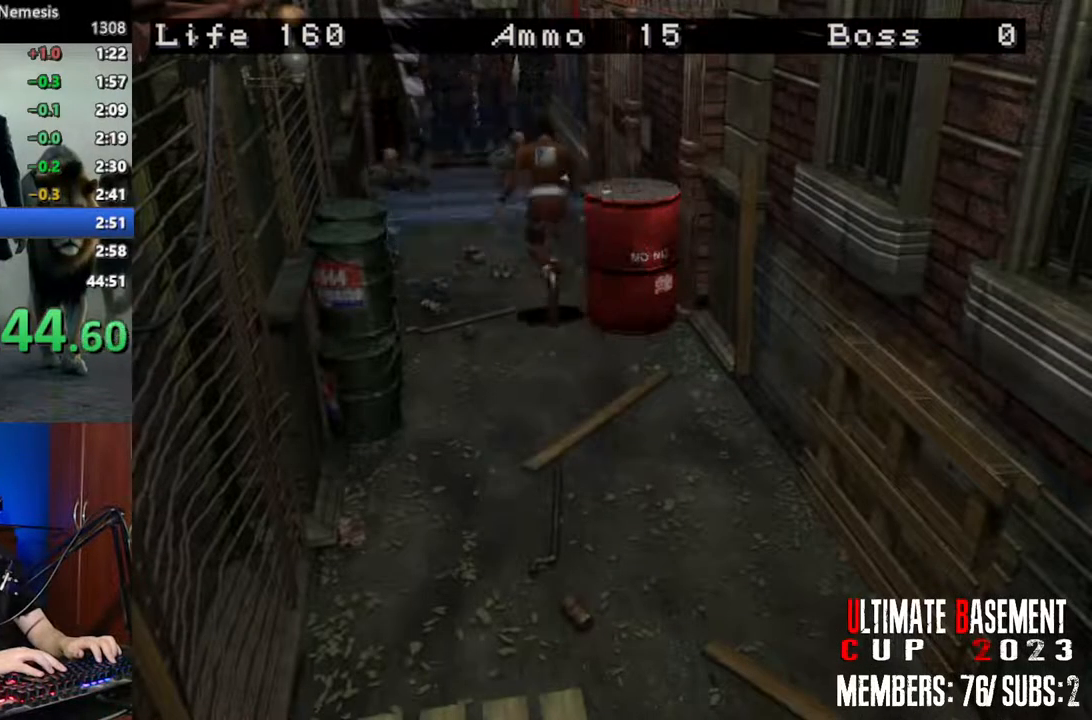
{"keys": ["shift", "w"], "events": [[83, "d", "down"], [366, "d", "up"]]}
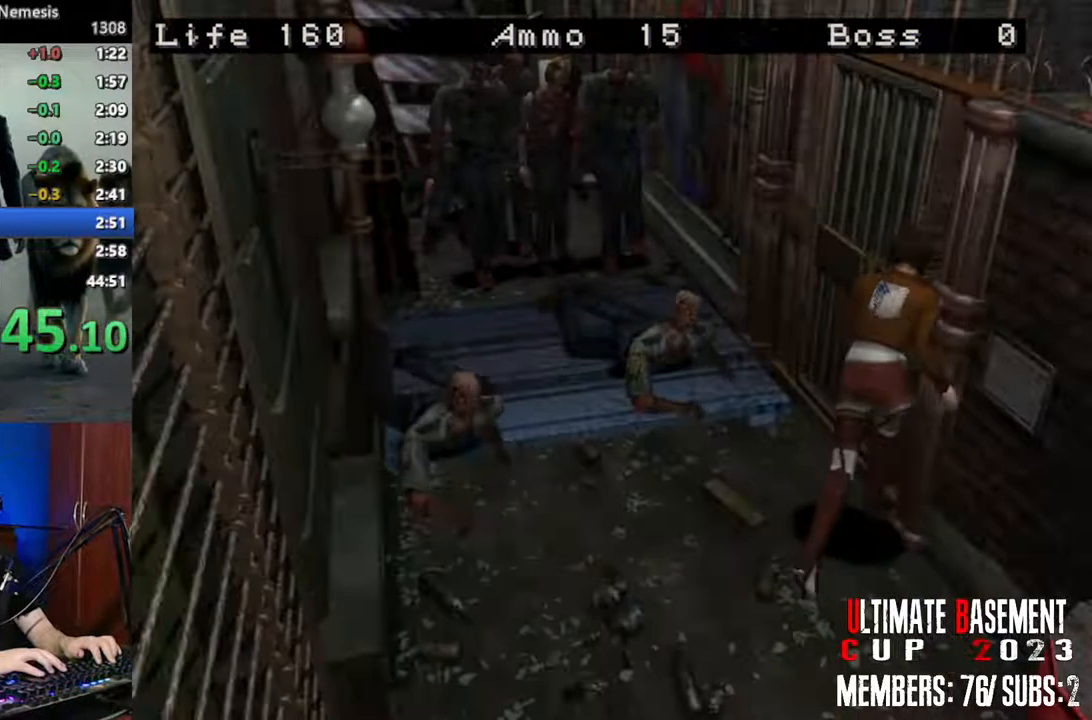
{"keys": ["shift"], "events": [[150, "k", "down"], [283, "k", "up"], [283, "w", "up"]]}
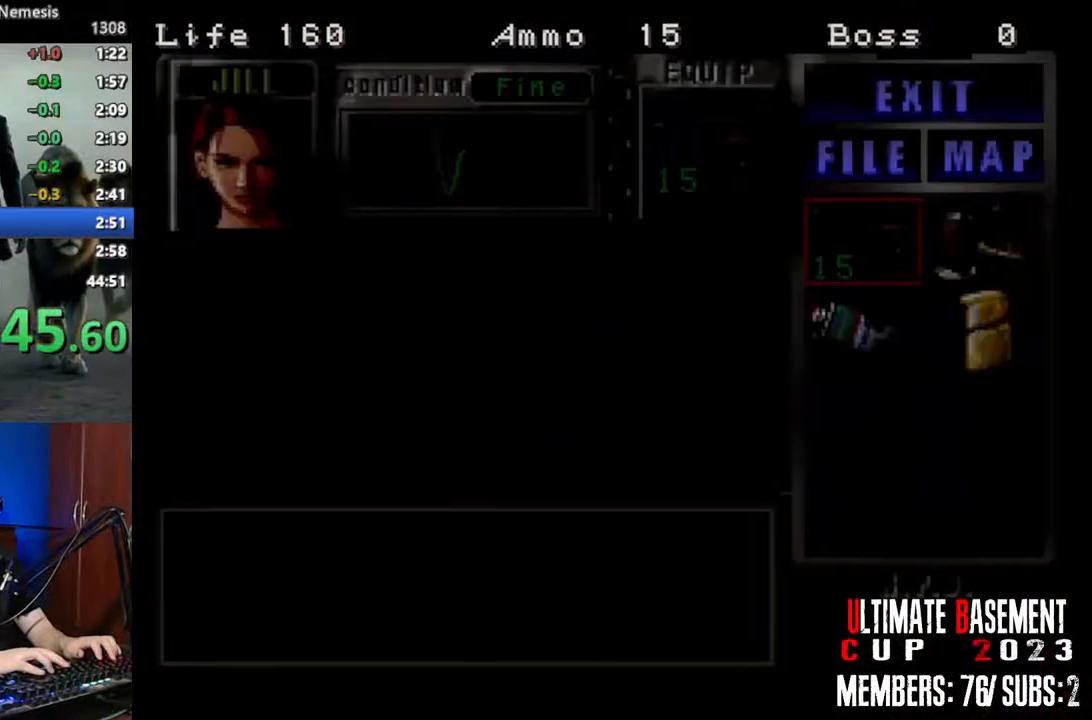
{"keys": ["s", "shift"], "events": [[166, "s", "down"], [316, "s", "up"], [316, "semicolon", "down"], [350, "semicolon", "up"], [450, "s", "down"]]}
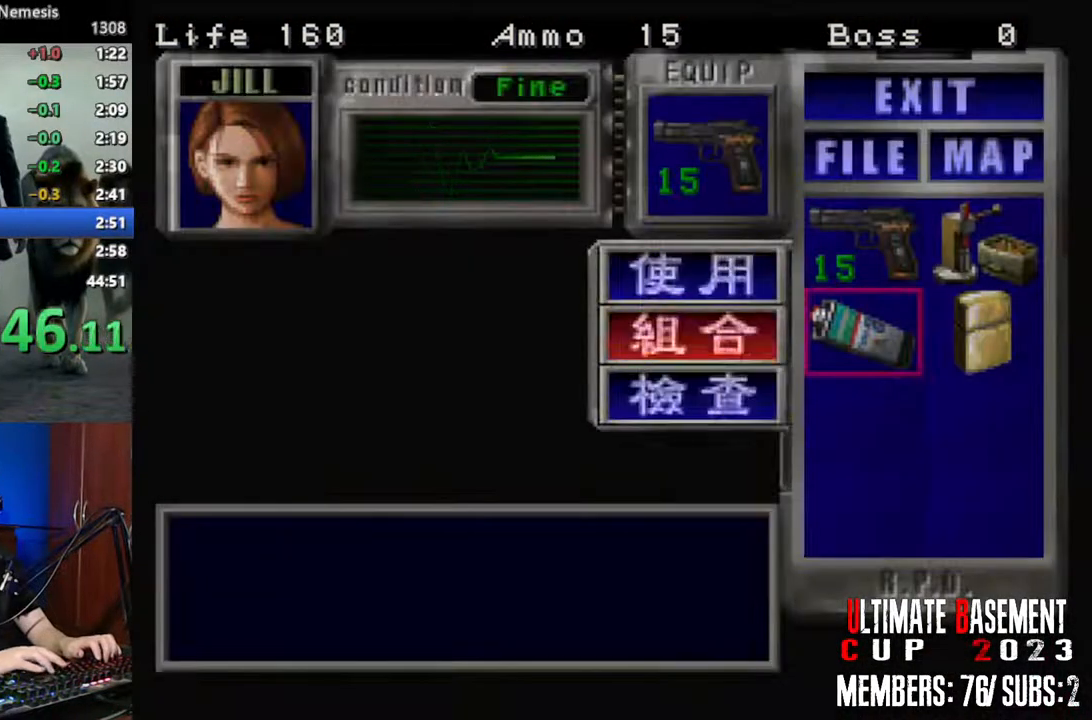
{"keys": ["semicolon", "shift"], "events": [[83, "s", "up"], [83, "semicolon", "down"], [133, "semicolon", "up"], [183, "d", "down"], [283, "d", "up"], [283, "semicolon", "down"], [316, "semicolon", "up"], [466, "semicolon", "down"]]}
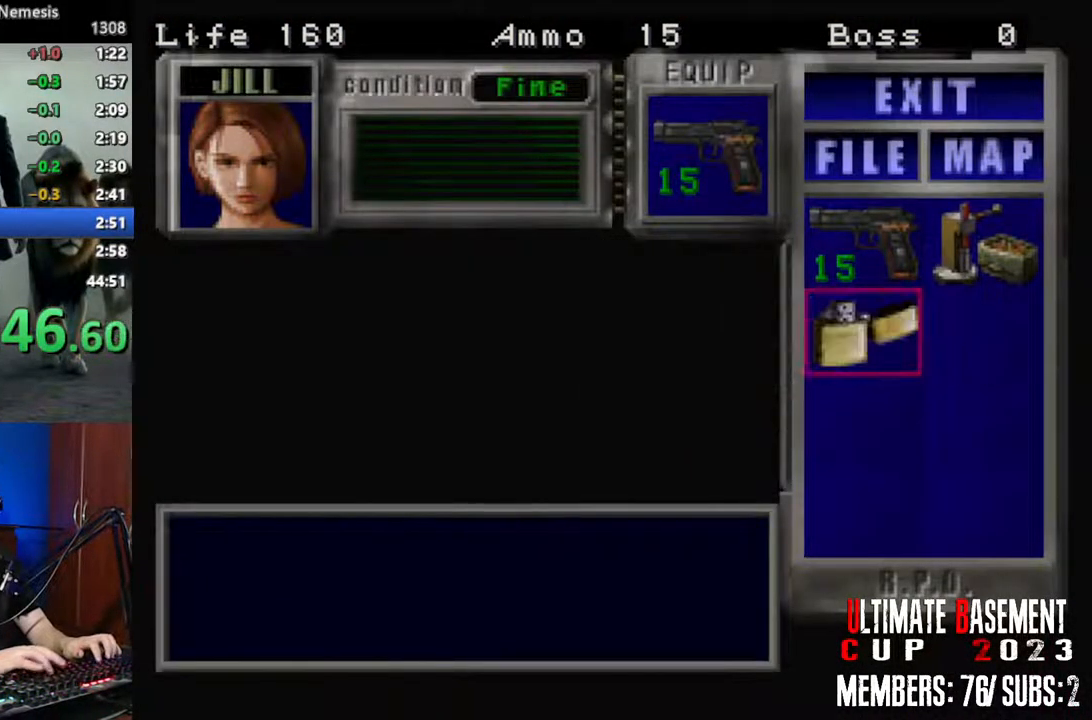
{"keys": ["shift"], "events": [[16, "semicolon", "up"], [100, "semicolon", "down"], [150, "semicolon", "up"], [283, "semicolon", "down"], [333, "semicolon", "up"], [433, "semicolon", "down"], [483, "semicolon", "up"]]}
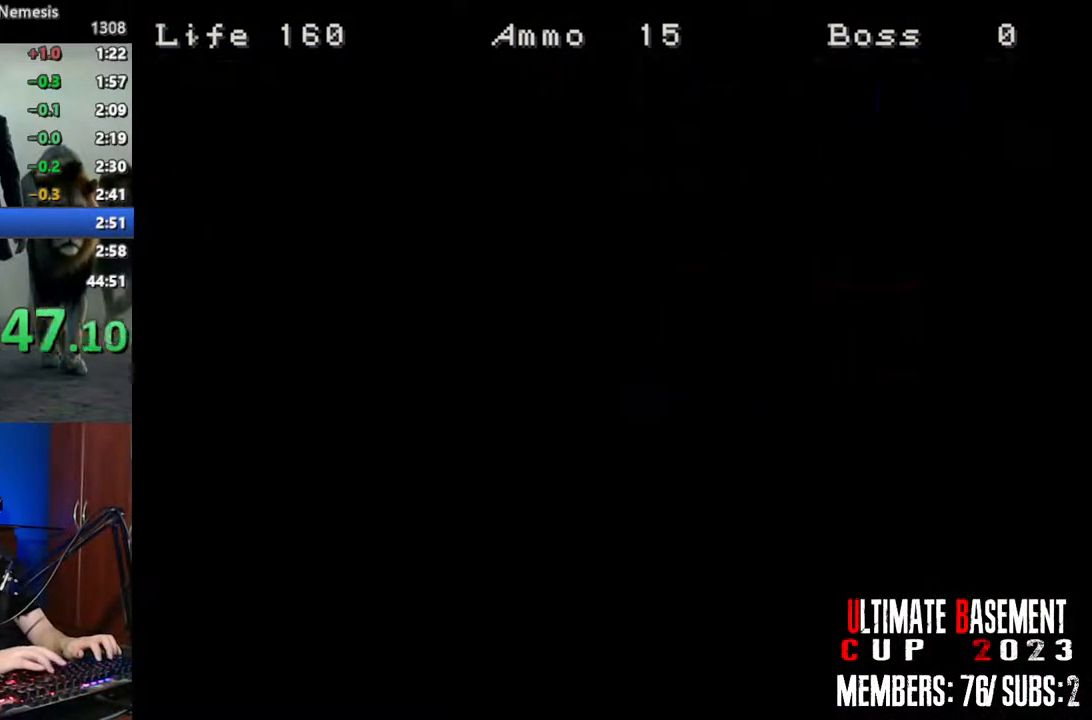
{"keys": [], "events": [[166, "shift", "up"]]}
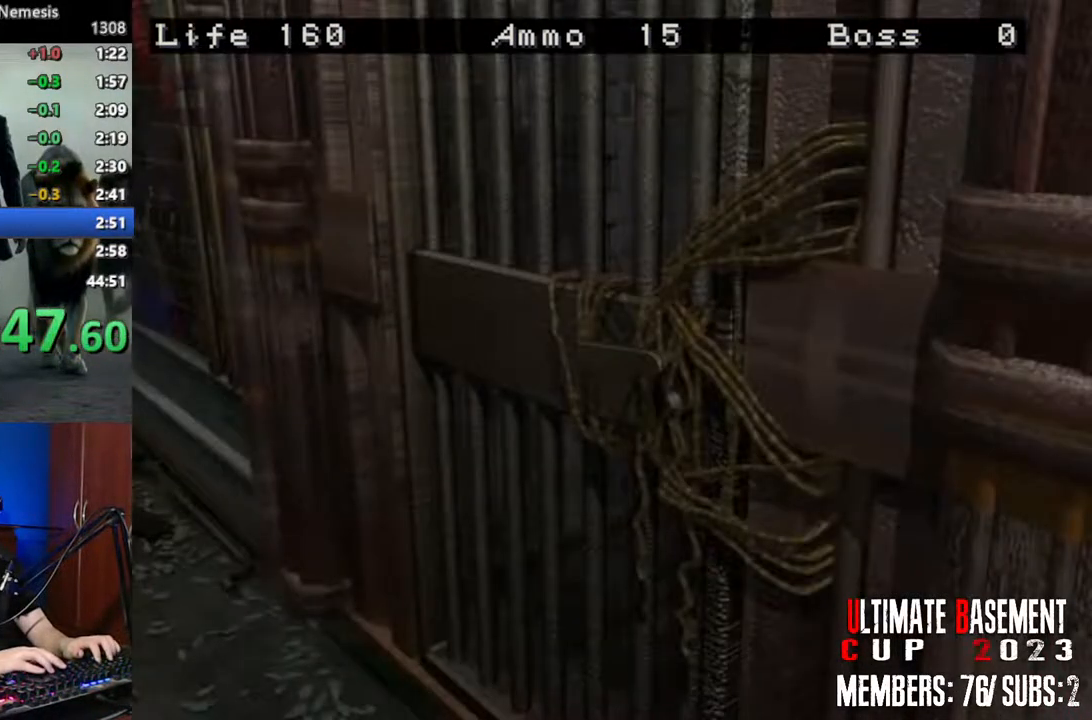
{"keys": [], "events": []}
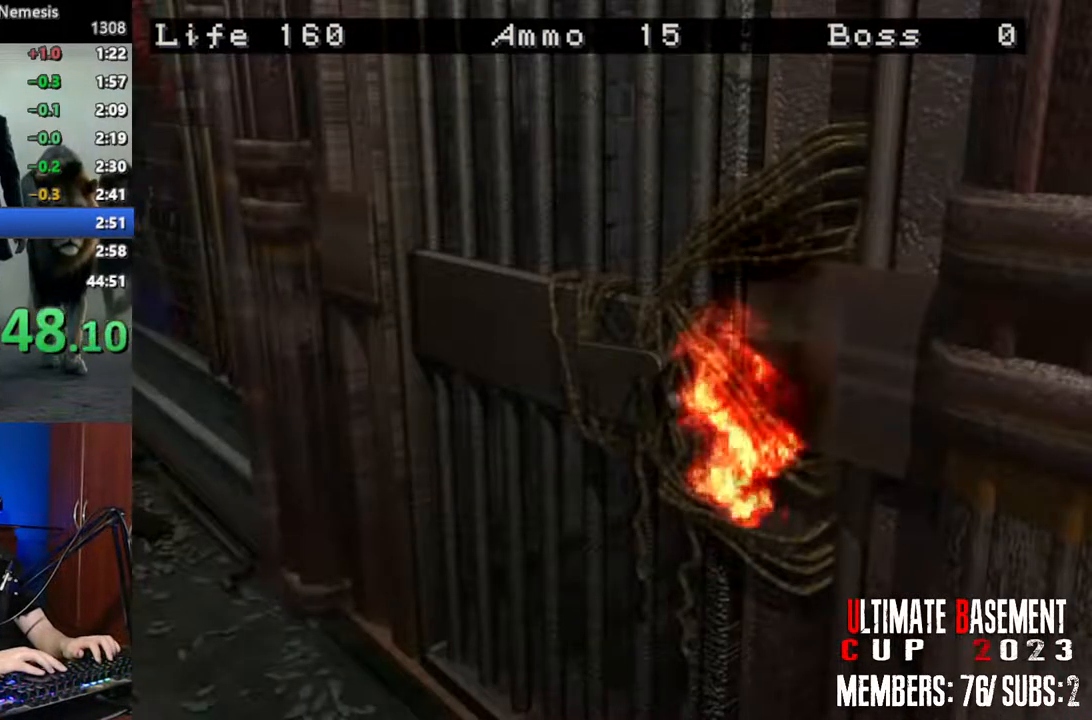
{"keys": [], "events": []}
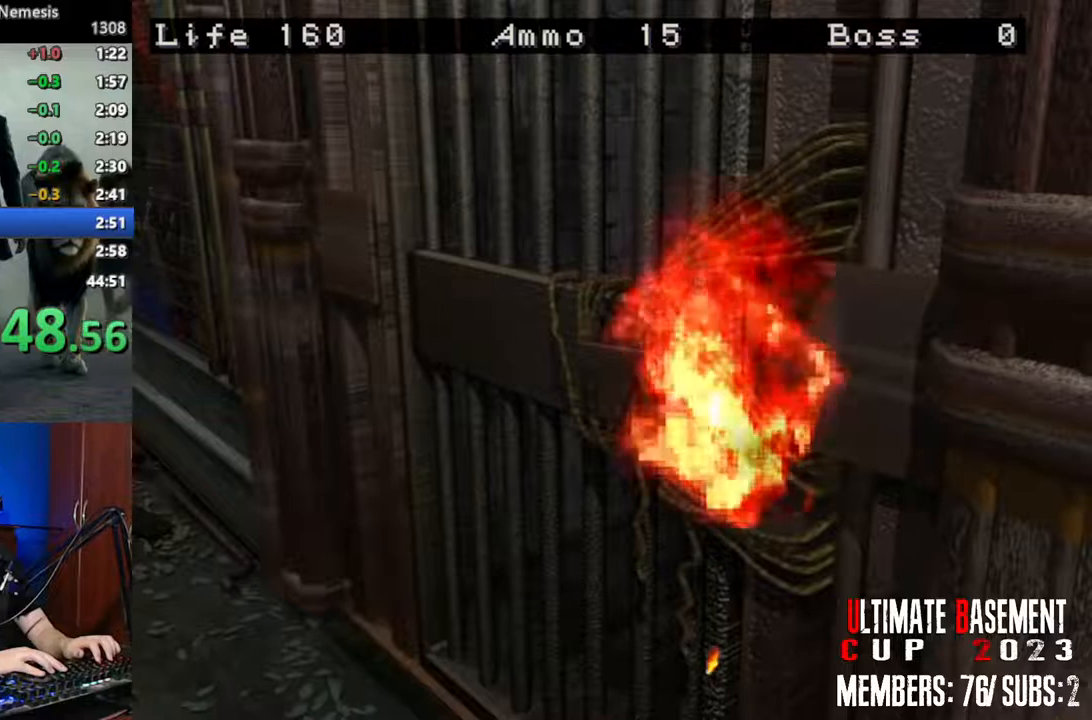
{"keys": ["a"], "events": [[116, "a", "down"]]}
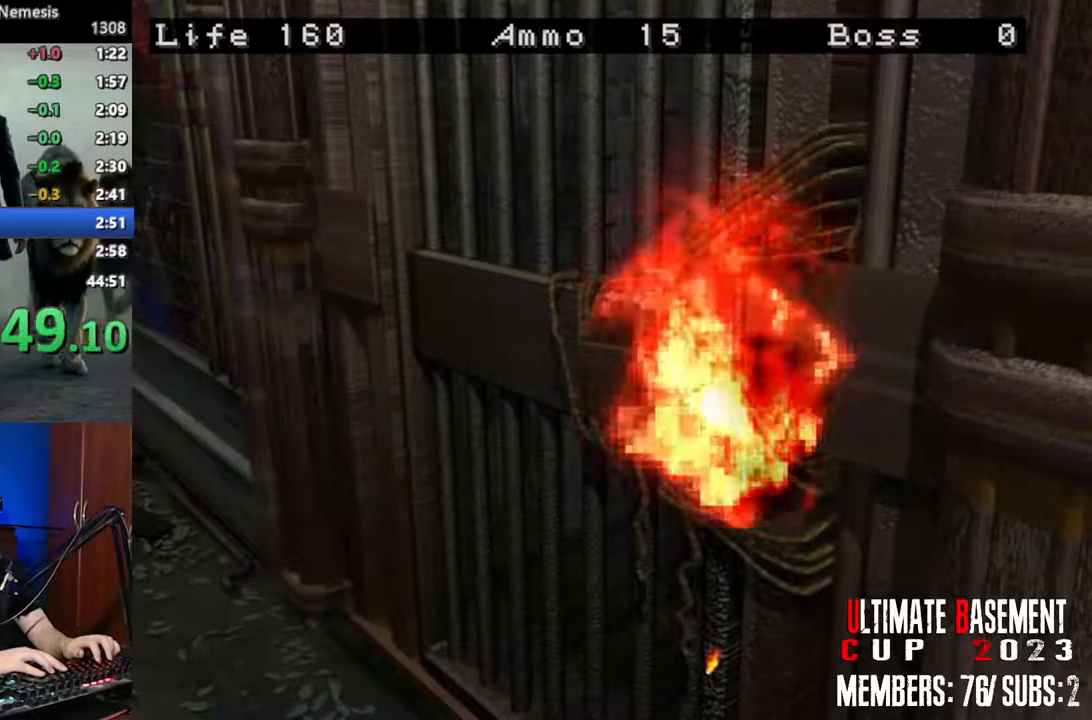
{"keys": ["a"], "events": []}
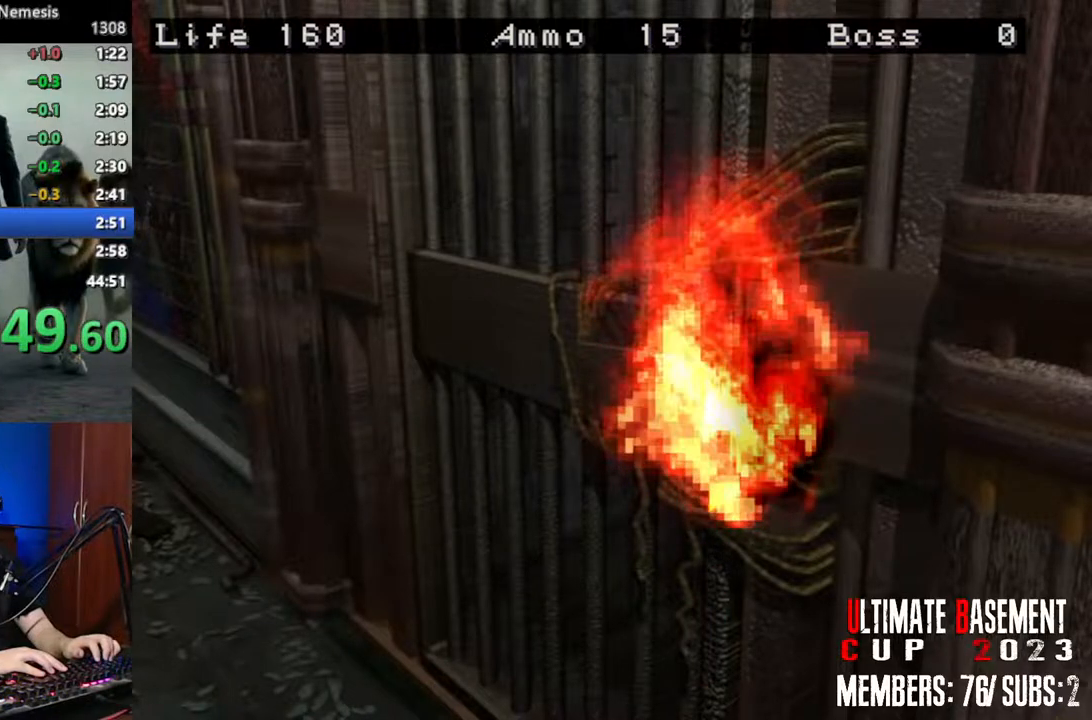
{"keys": ["a", "s"], "events": [[483, "s", "down"]]}
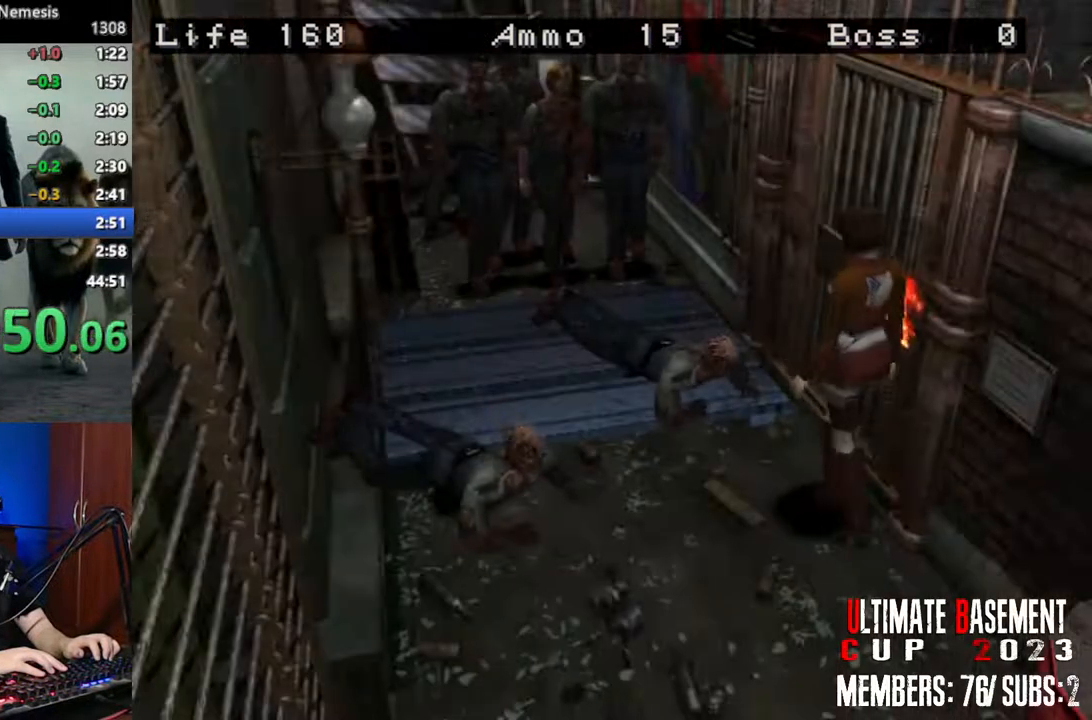
{"keys": ["d"], "events": [[33, "a", "up"], [116, "d", "down"], [116, "s", "up"], [316, "w", "down"], [350, "semicolon", "down"], [450, "semicolon", "up"], [450, "w", "up"]]}
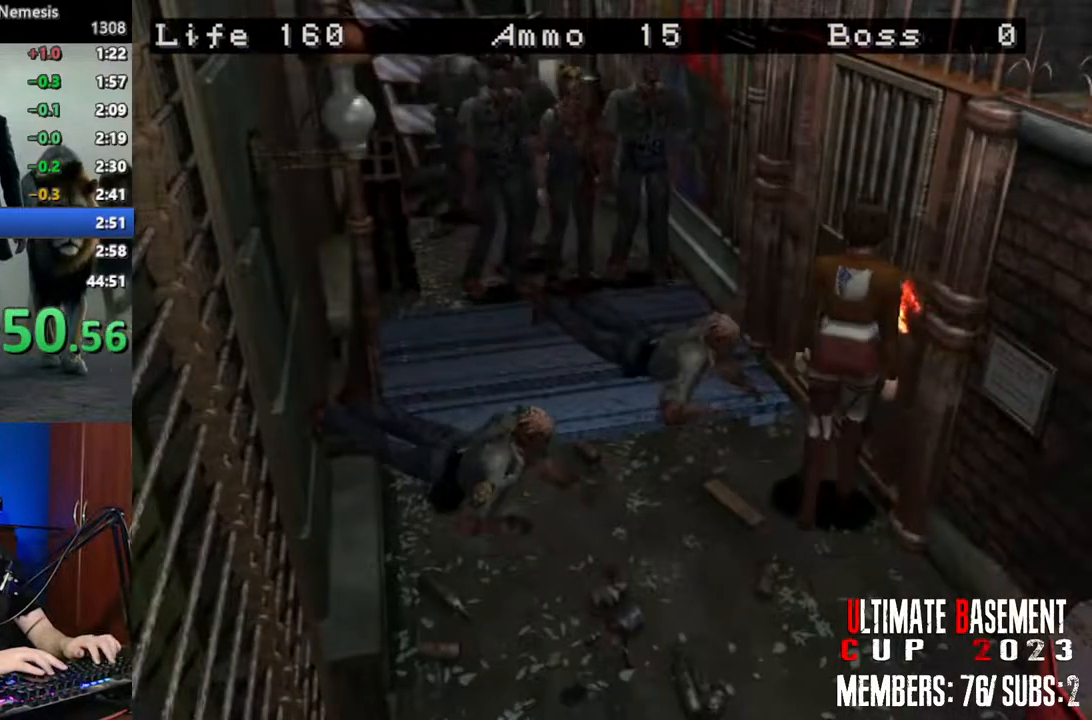
{"keys": [], "events": [[33, "semicolon", "down"], [33, "w", "down"], [133, "semicolon", "up"], [183, "w", "up"], [233, "semicolon", "down"], [283, "semicolon", "up"], [466, "d", "up"]]}
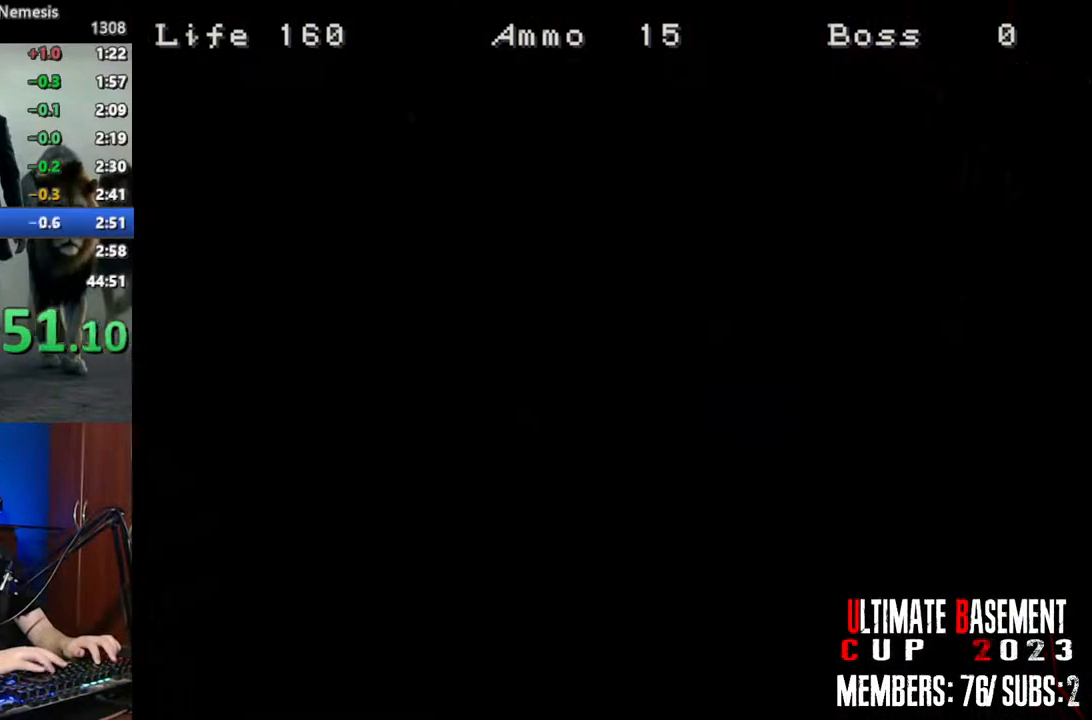
{"keys": ["shift", "w"], "events": [[50, "space", "down"], [150, "space", "up"], [433, "shift", "down"], [433, "w", "down"]]}
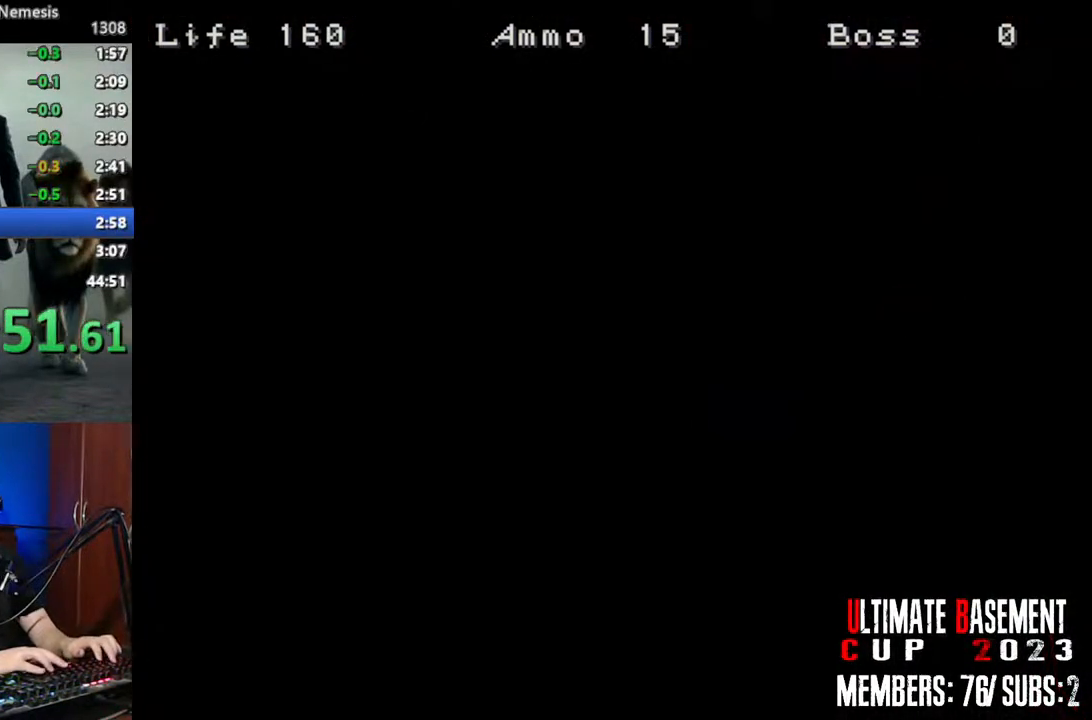
{"keys": ["shift", "w"], "events": []}
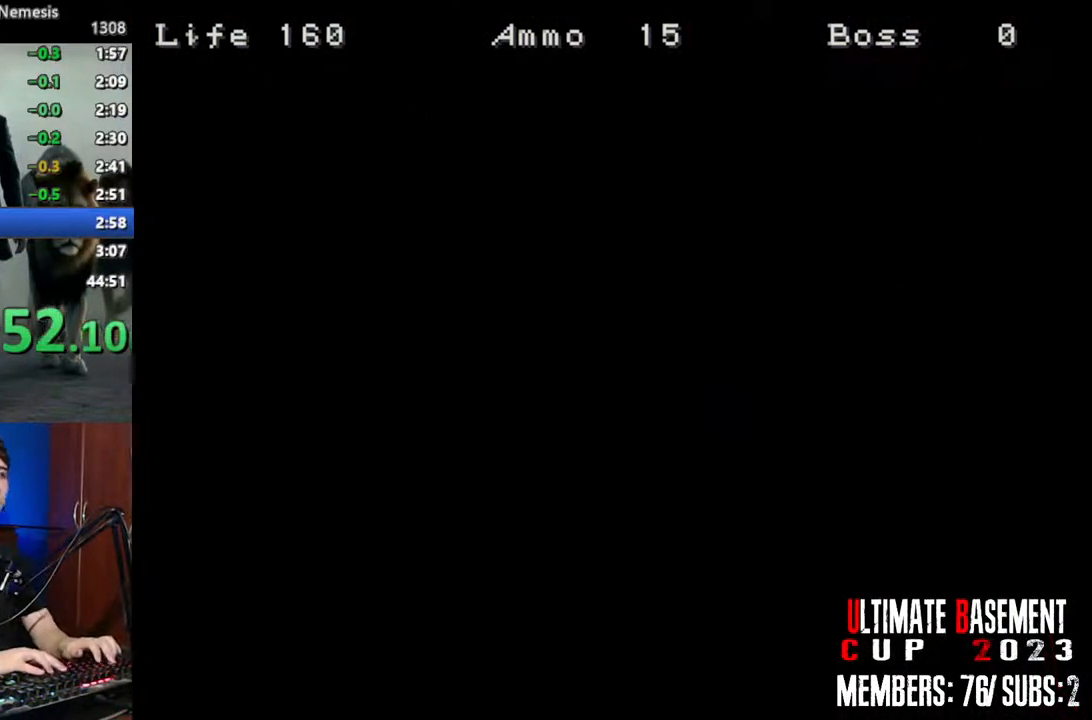
{"keys": ["shift", "w"], "events": []}
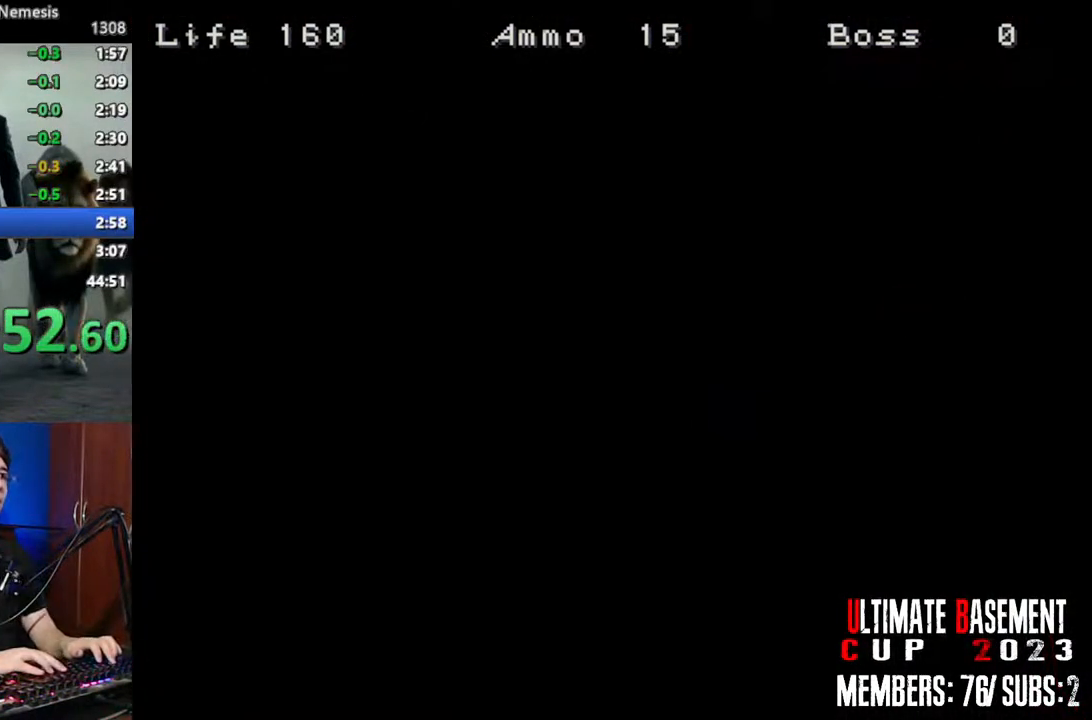
{"keys": ["shift", "w"], "events": []}
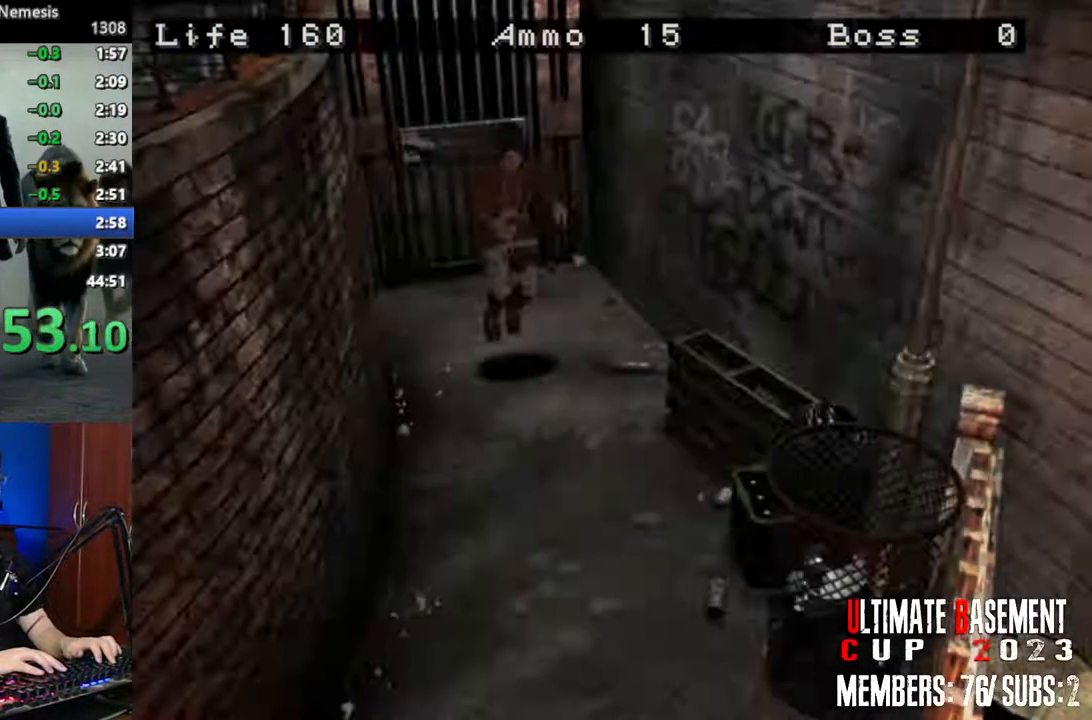
{"keys": ["shift", "w"], "events": [[66, "d", "down"], [266, "d", "up"]]}
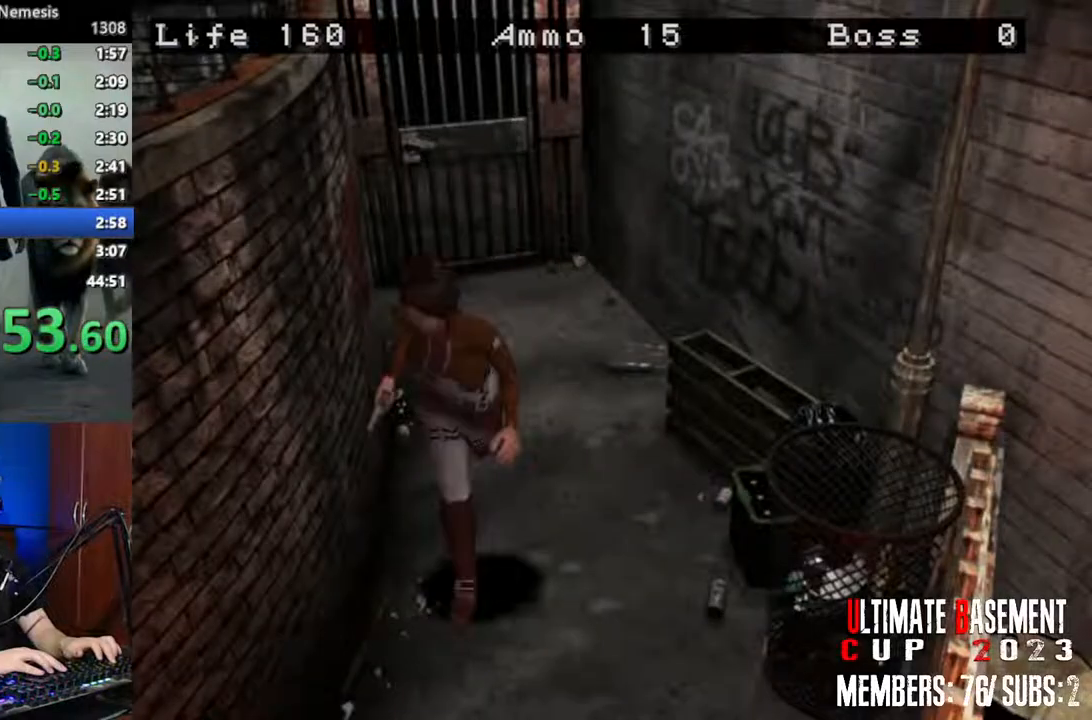
{"keys": ["shift", "w"], "events": []}
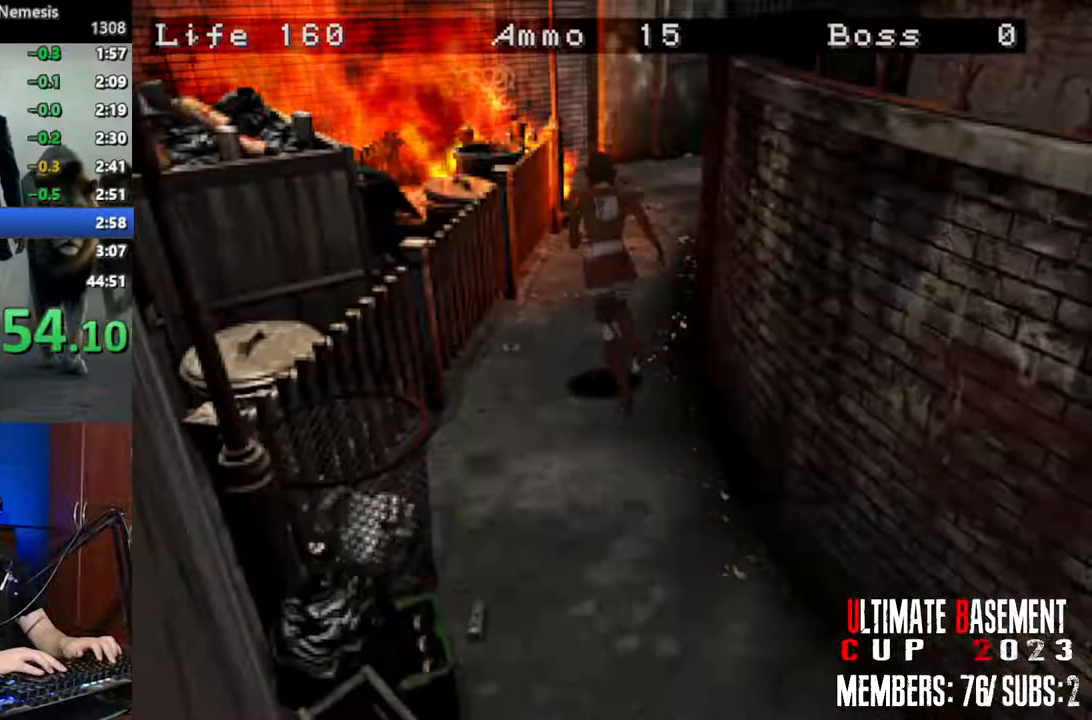
{"keys": ["shift", "w"], "events": [[50, "d", "down"], [250, "d", "up"]]}